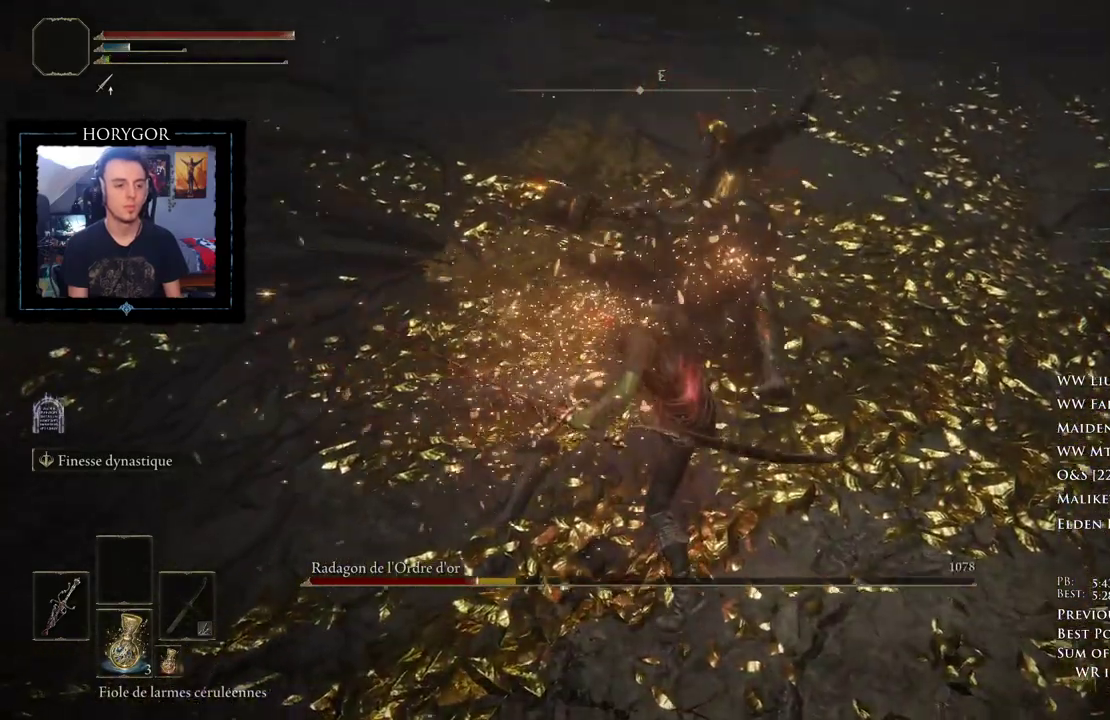
Gameplay with a controller (Xbox layout); each line is a JSON object with the inputs held at the frame after it. "events" lists button and stick changes between this image and that frame as [ms after this image, input, new state], when the widget could be followed in between.
{"buttons": ["A"], "left_stick": "up", "right_stick": "center"}
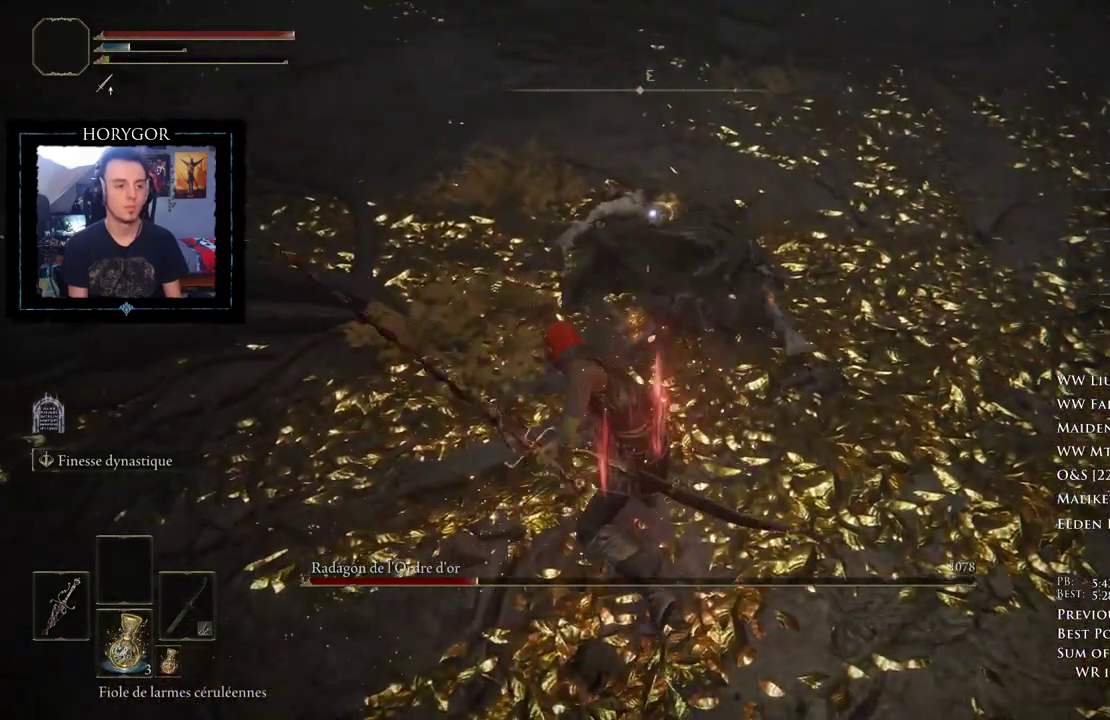
{"buttons": ["A"], "left_stick": "up", "right_stick": "center", "events": []}
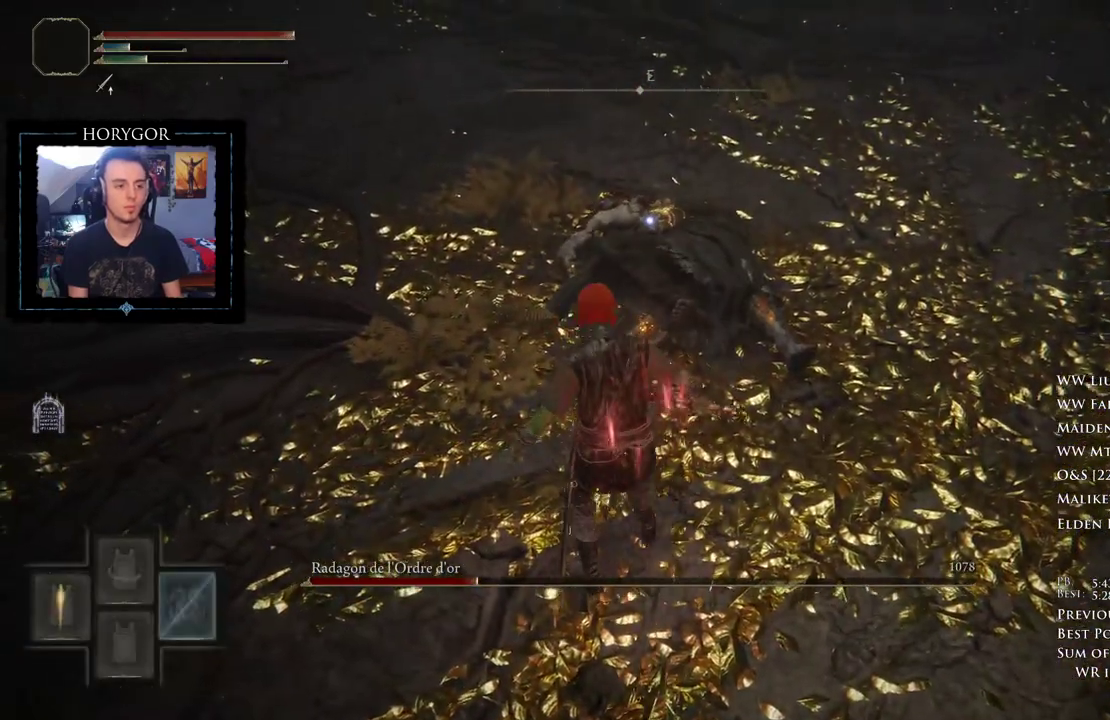
{"buttons": [], "left_stick": "up-right", "right_stick": "center"}
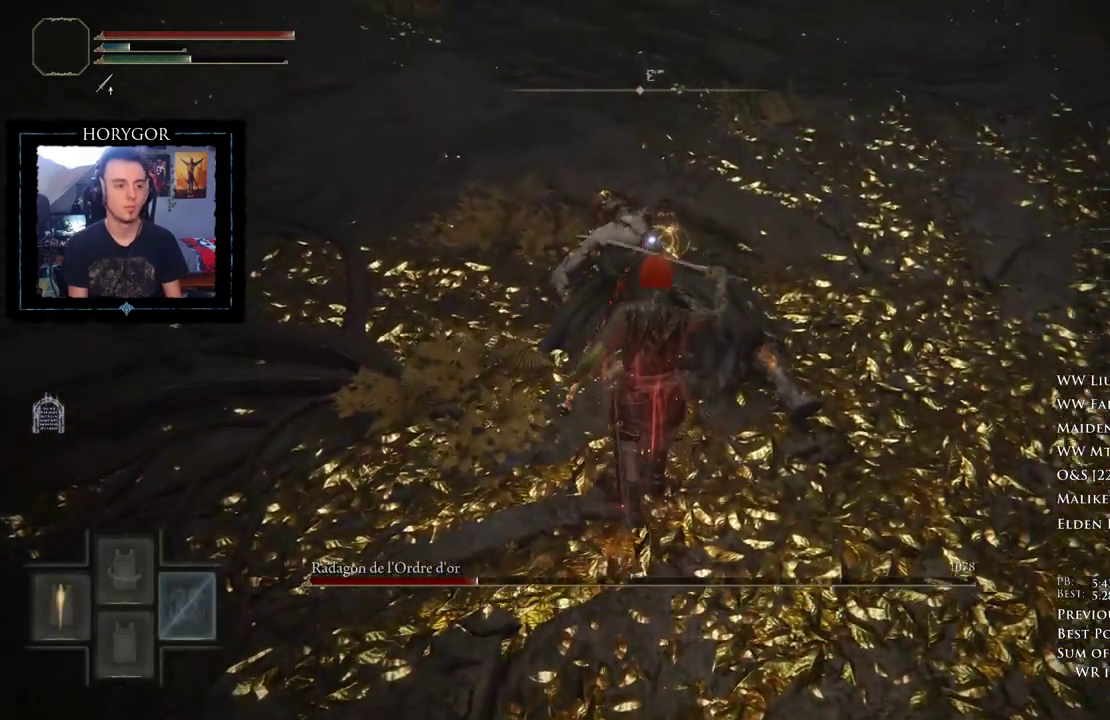
{"buttons": [], "left_stick": "up", "right_stick": "center", "events": [[500, "left_stick", "up"]]}
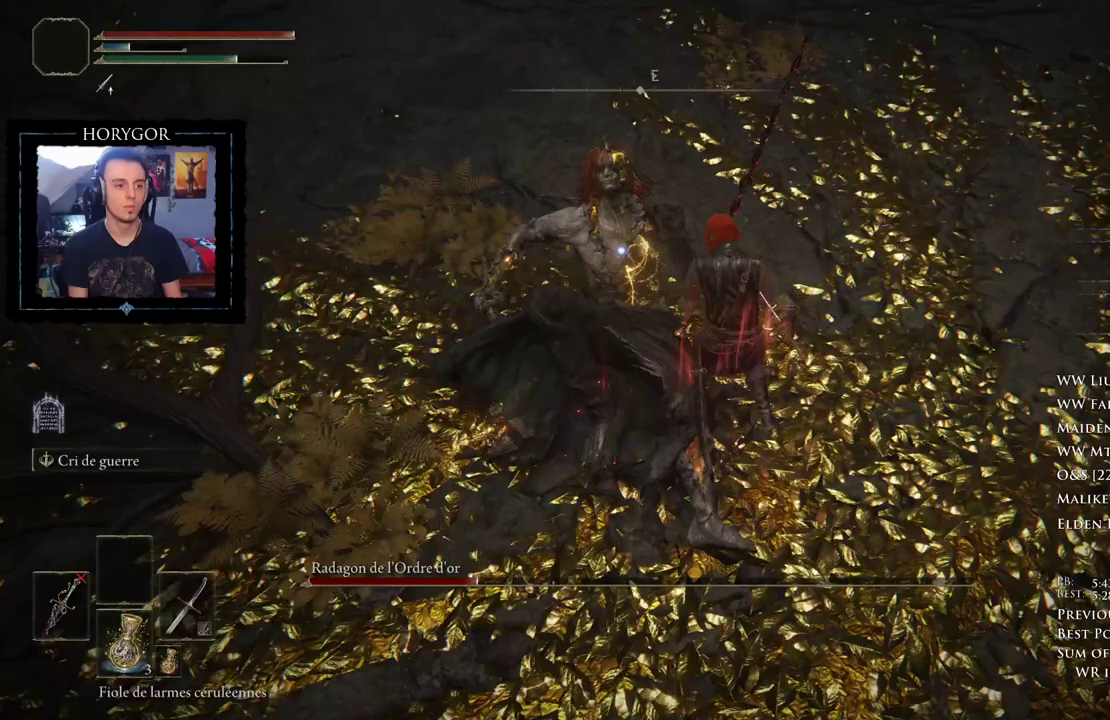
{"buttons": ["L2"], "left_stick": "up-left", "right_stick": "center", "events": [[167, "left_stick", "up-left"], [479, "L2", "down"]]}
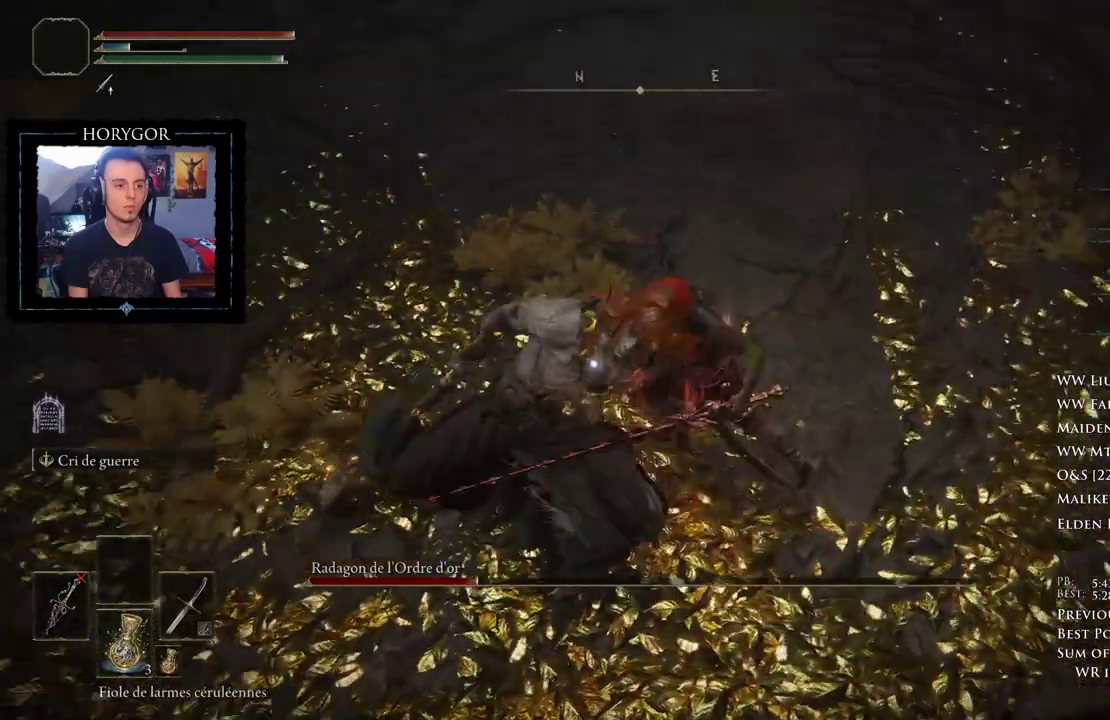
{"buttons": [], "left_stick": "center", "right_stick": "center", "events": [[146, "L2", "up"], [375, "left_stick", "center"]]}
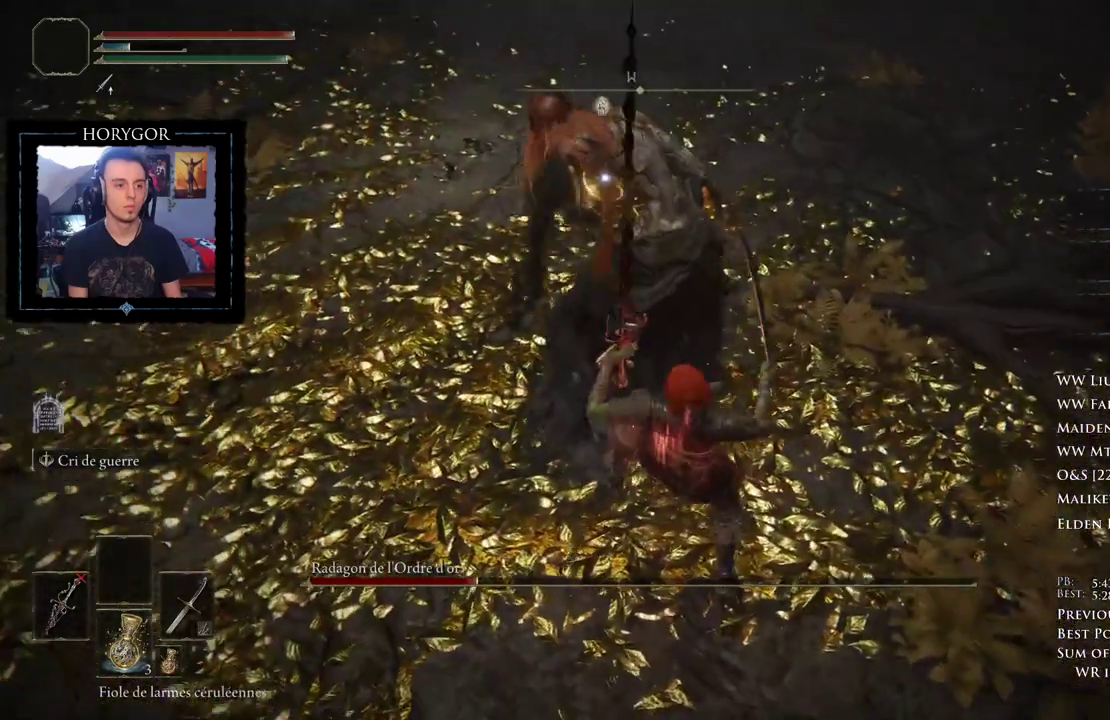
{"buttons": ["A"], "left_stick": "center", "right_stick": "center", "events": [[83, "A", "down"]]}
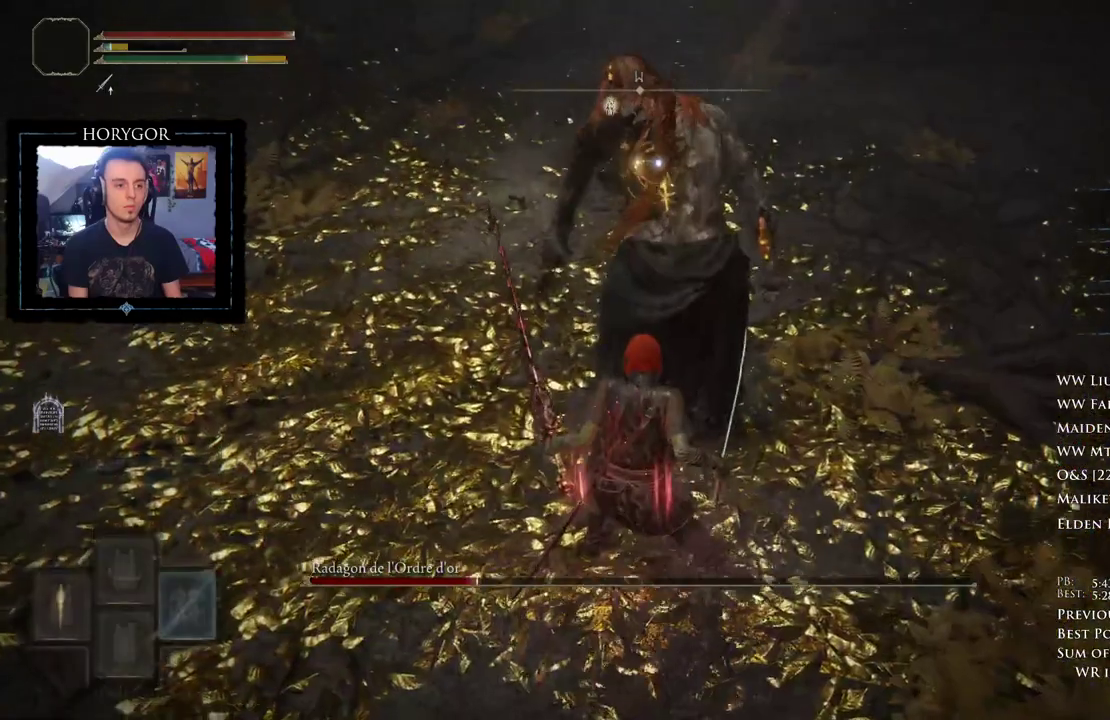
{"buttons": ["A"], "left_stick": "center", "right_stick": "center", "events": [[292, "L1", "down"], [417, "L1", "up"]]}
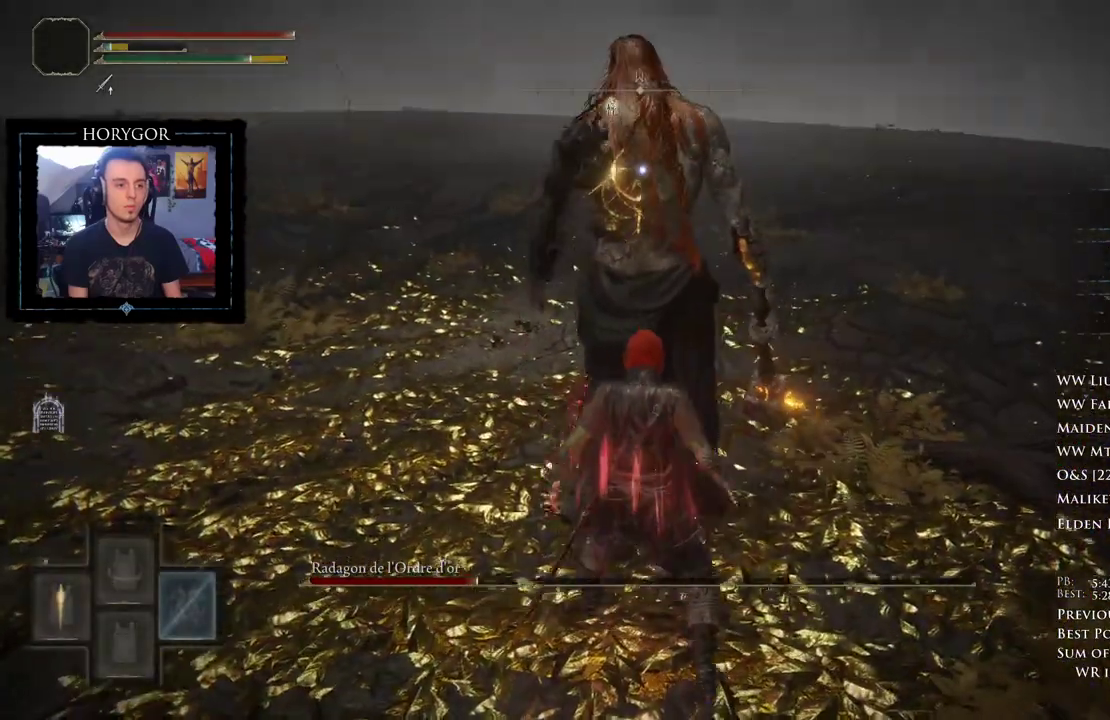
{"buttons": [], "left_stick": "up", "right_stick": "center"}
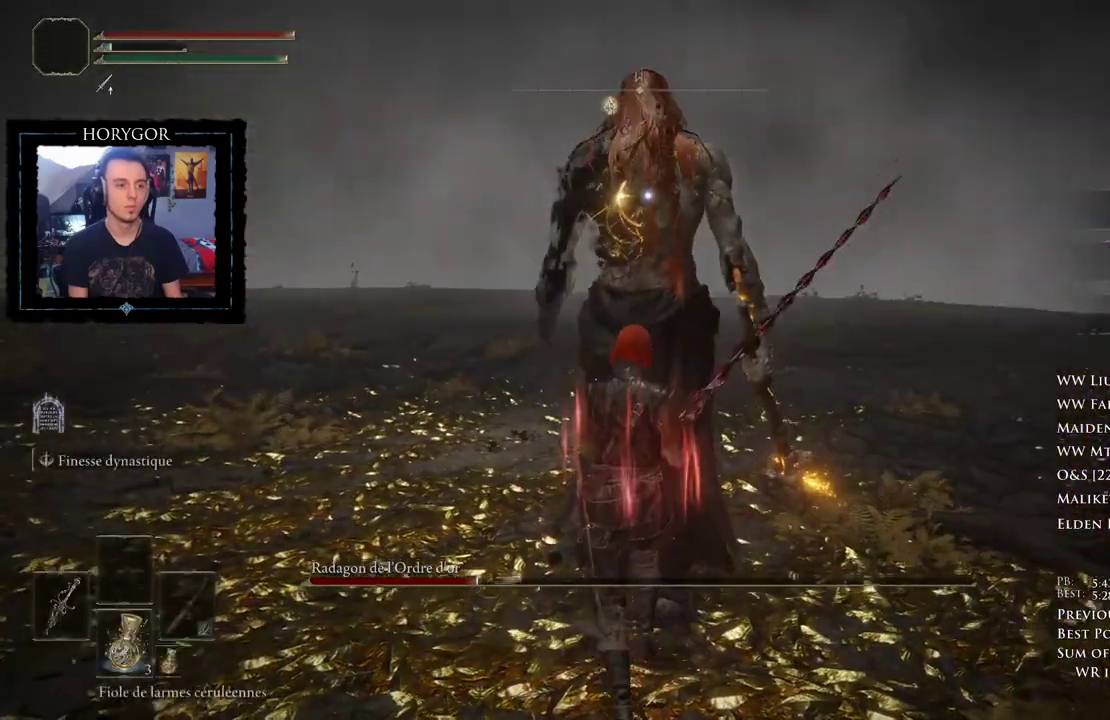
{"buttons": [], "left_stick": "up-left", "right_stick": "center", "events": [[312, "left_stick", "center"], [417, "left_stick", "up-left"]]}
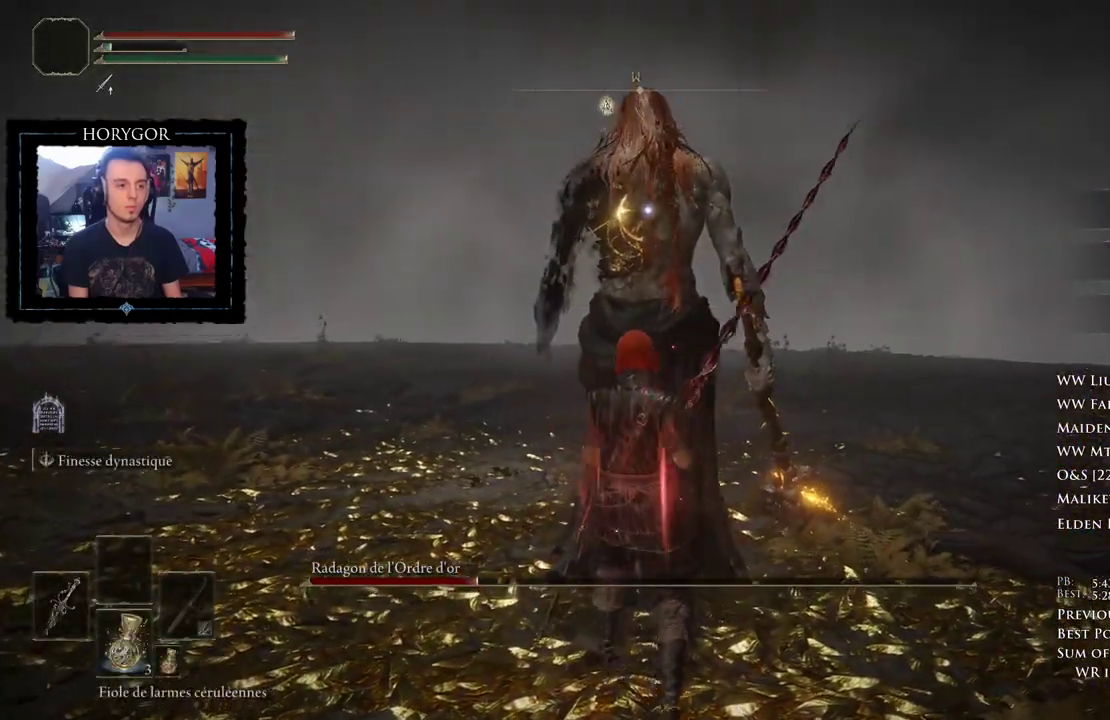
{"buttons": ["Y"], "left_stick": "center", "right_stick": "center", "events": [[146, "left_stick", "center"], [458, "Y", "down"]]}
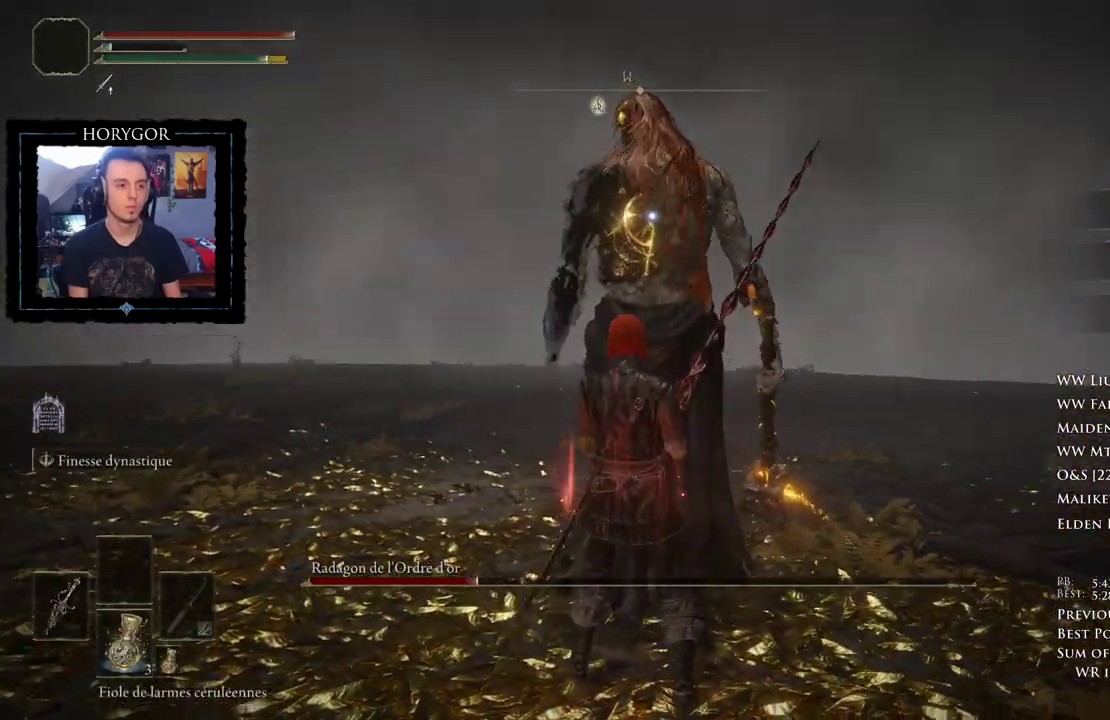
{"buttons": [], "left_stick": "center", "right_stick": "center", "events": [[62, "Y", "up"], [146, "R2", "down"], [250, "R2", "up"]]}
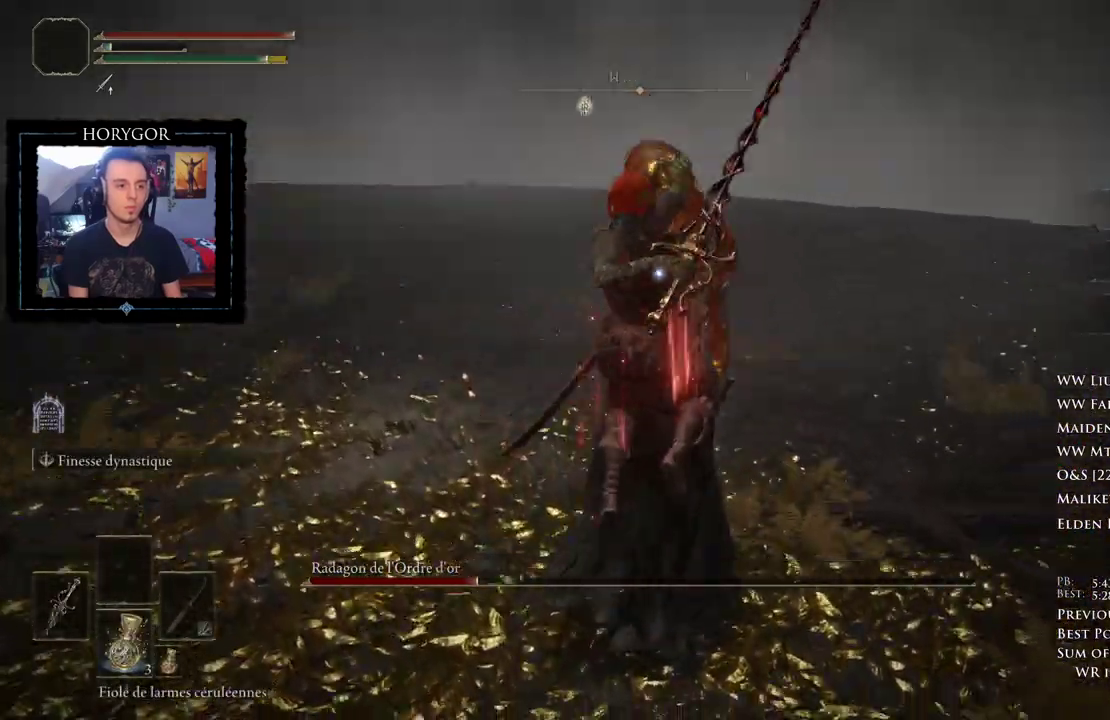
{"buttons": [], "left_stick": "center", "right_stick": "center", "events": []}
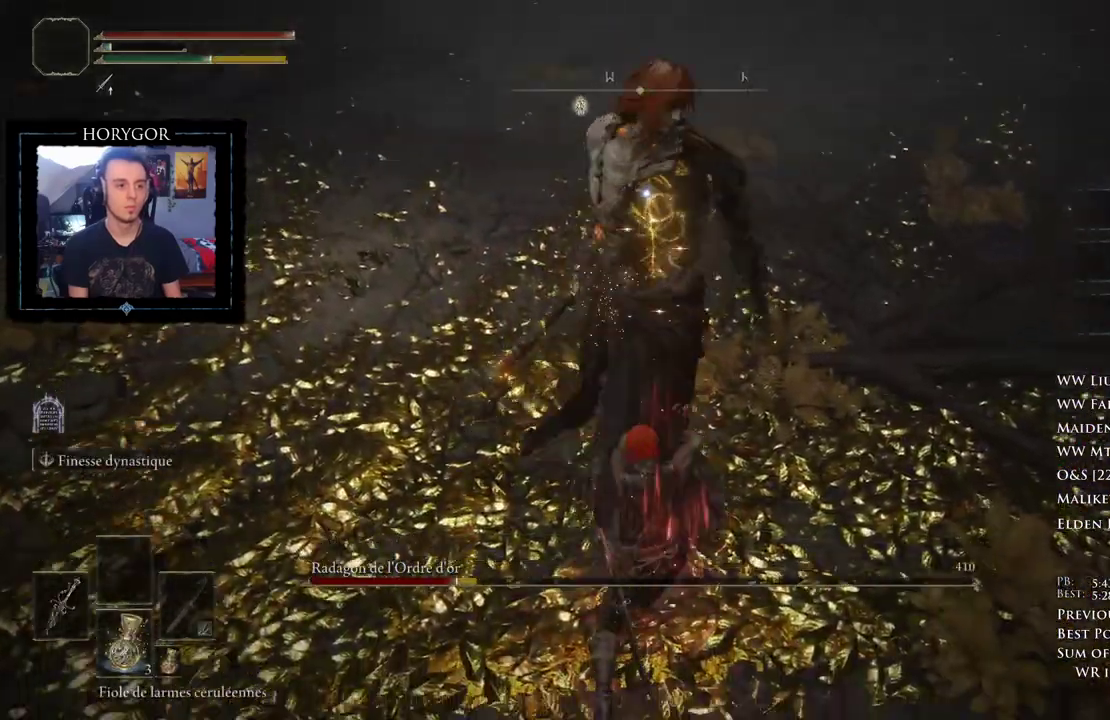
{"buttons": [], "left_stick": "up", "right_stick": "center"}
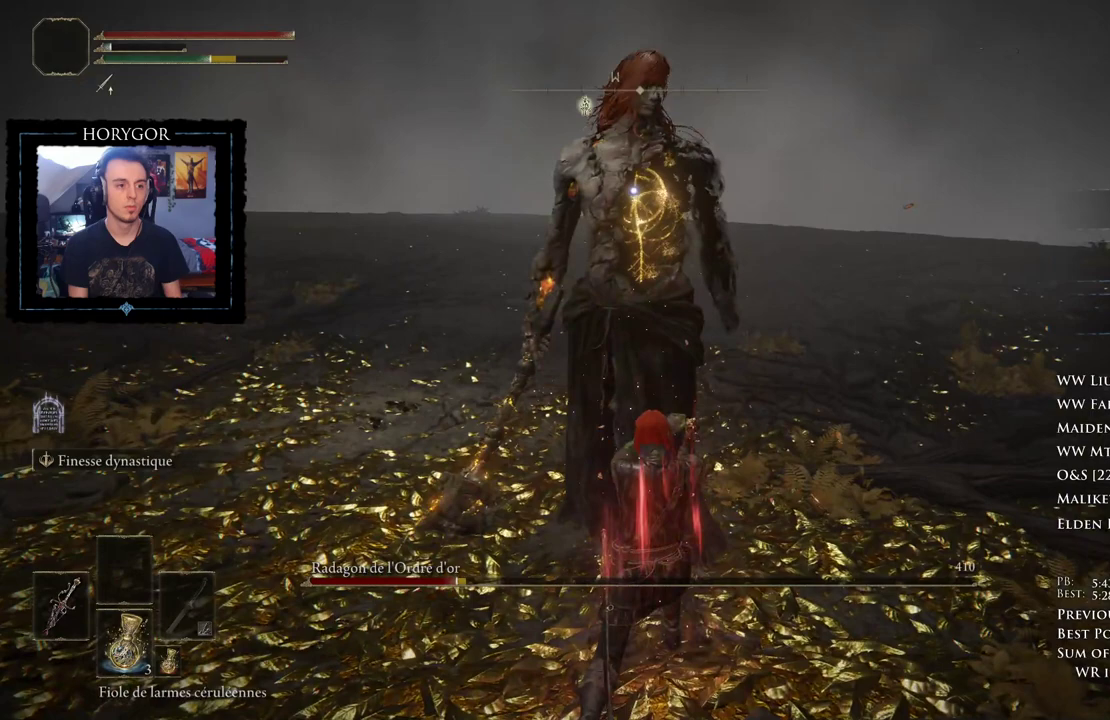
{"buttons": [], "left_stick": "up", "right_stick": "center", "events": []}
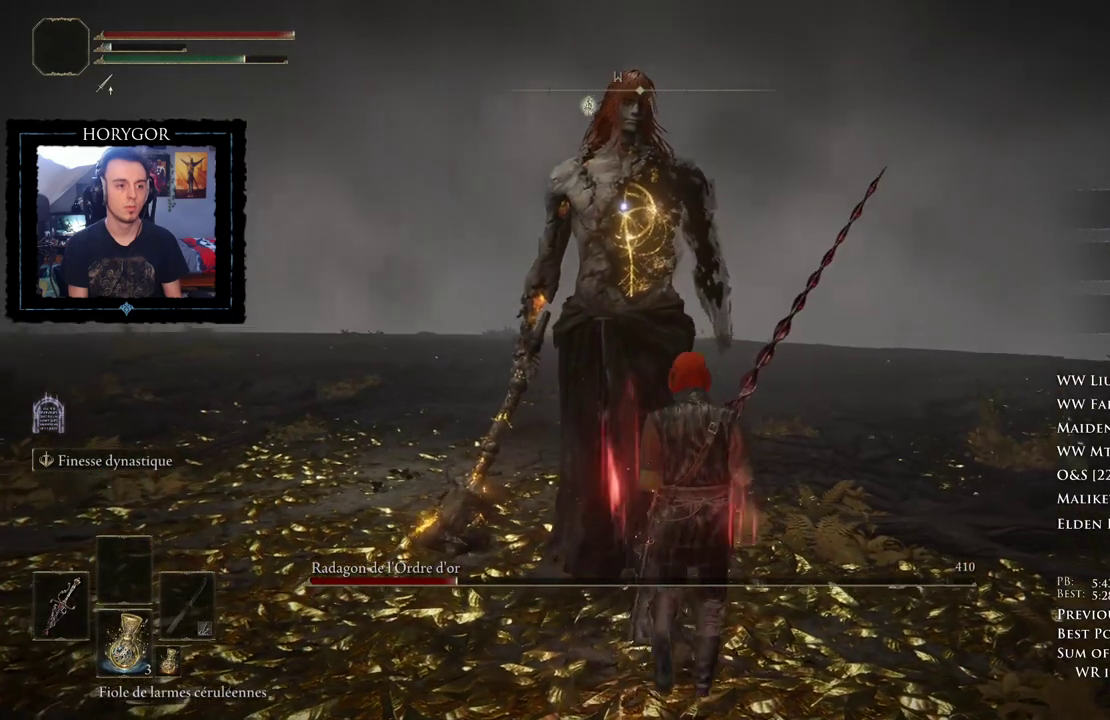
{"buttons": [], "left_stick": "up", "right_stick": "center", "events": []}
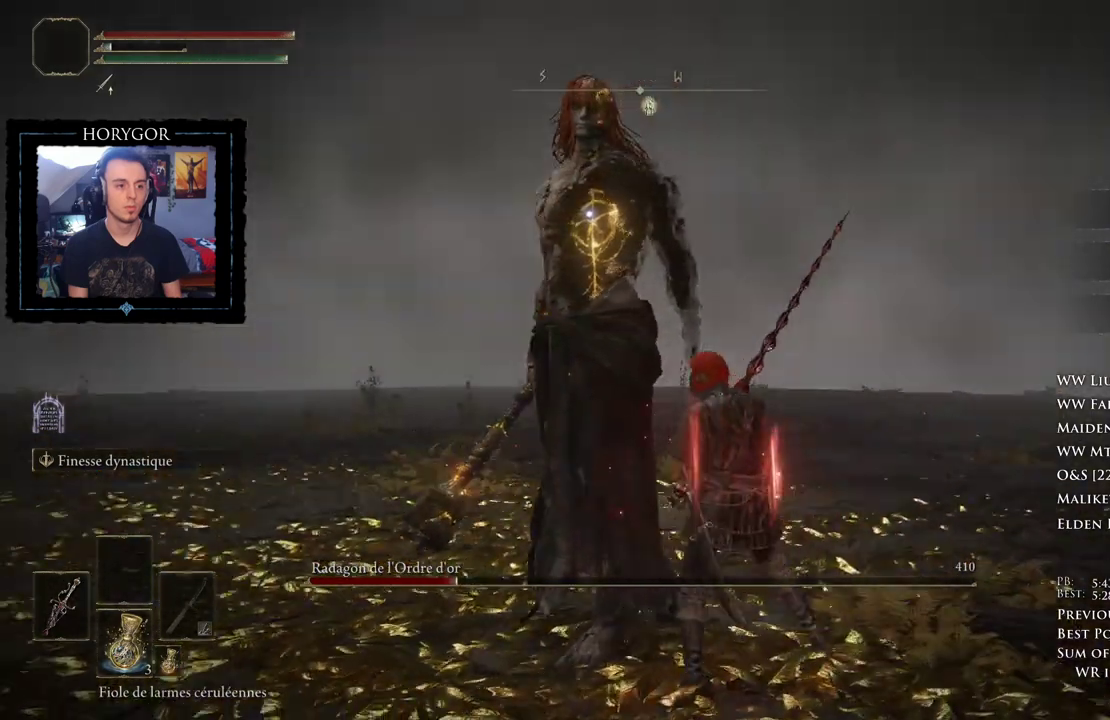
{"buttons": ["R2"], "left_stick": "center", "right_stick": "center", "events": [[167, "left_stick", "up-left"], [333, "R2", "down"], [375, "left_stick", "center"]]}
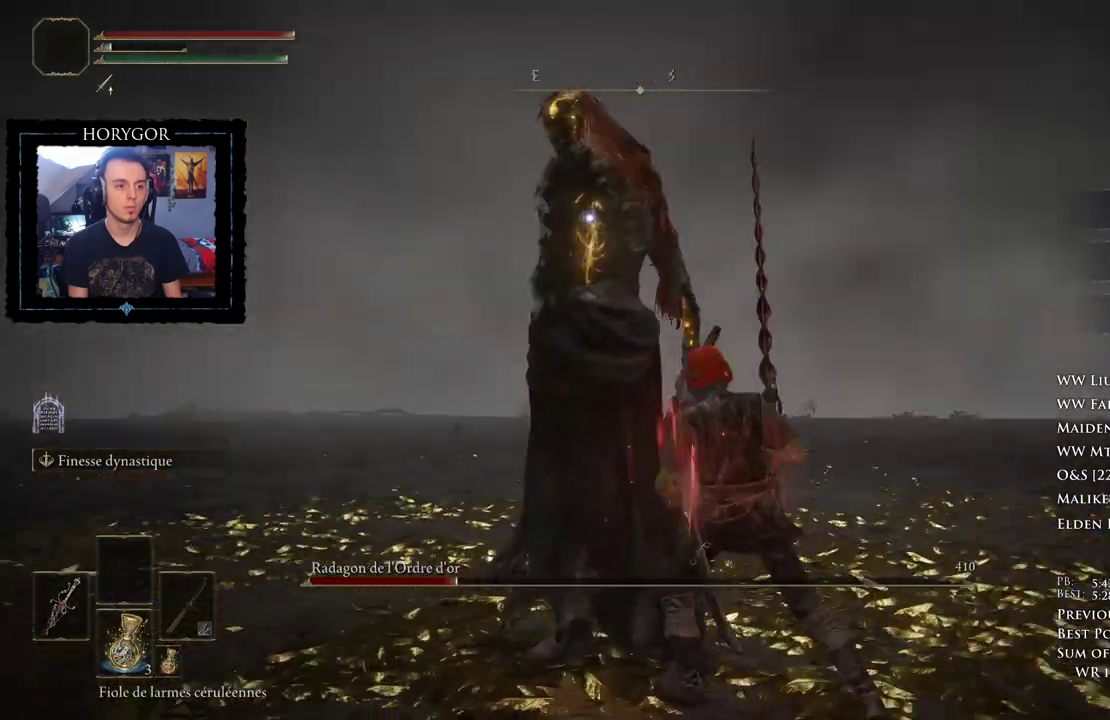
{"buttons": ["R2"], "left_stick": "center", "right_stick": "center", "events": []}
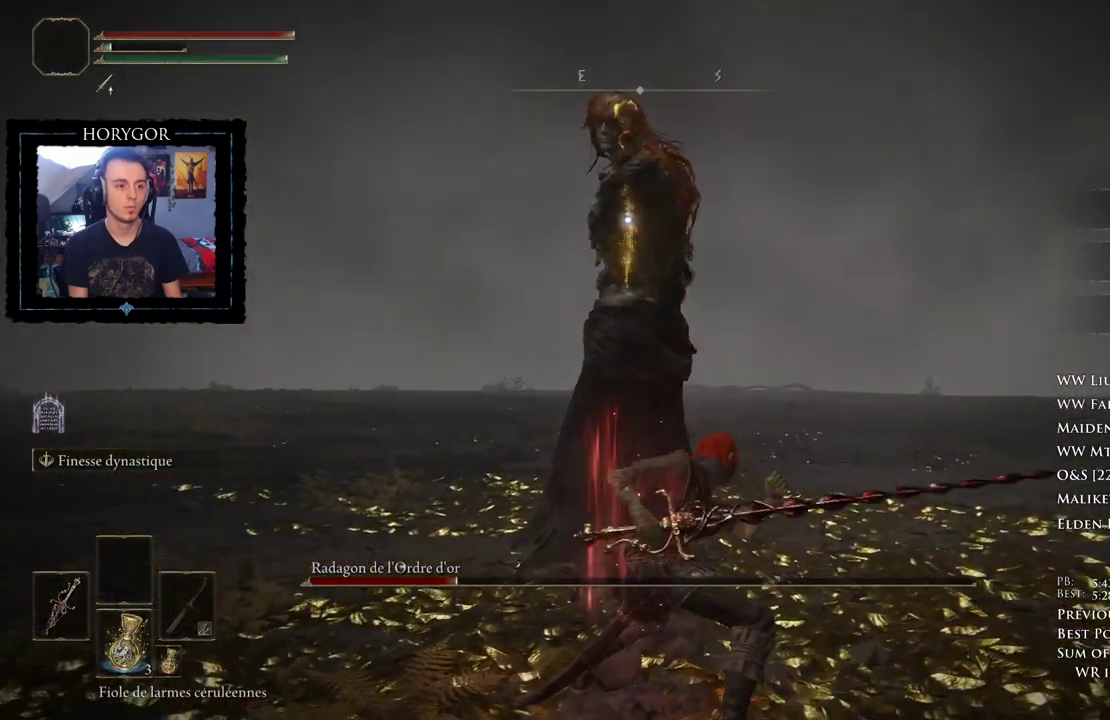
{"buttons": ["R2"], "left_stick": "up-left", "right_stick": "center", "events": [[146, "left_stick", "up-left"]]}
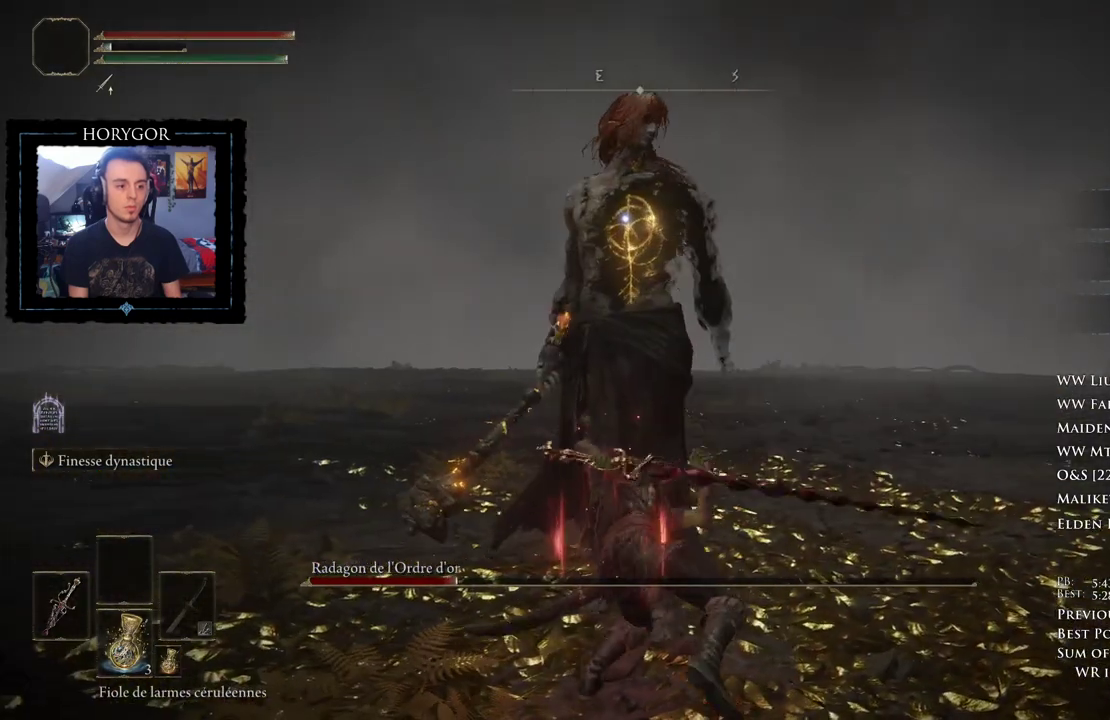
{"buttons": ["R2"], "left_stick": "up", "right_stick": "center", "events": [[438, "left_stick", "up"]]}
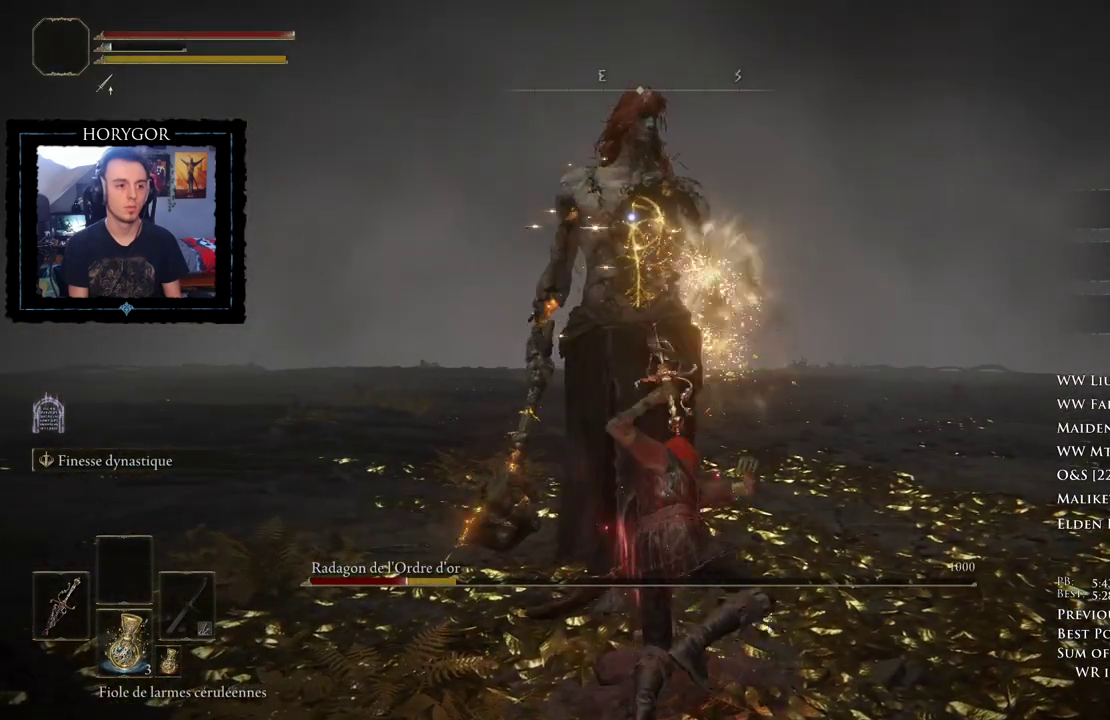
{"buttons": ["R2"], "left_stick": "up", "right_stick": "center", "events": []}
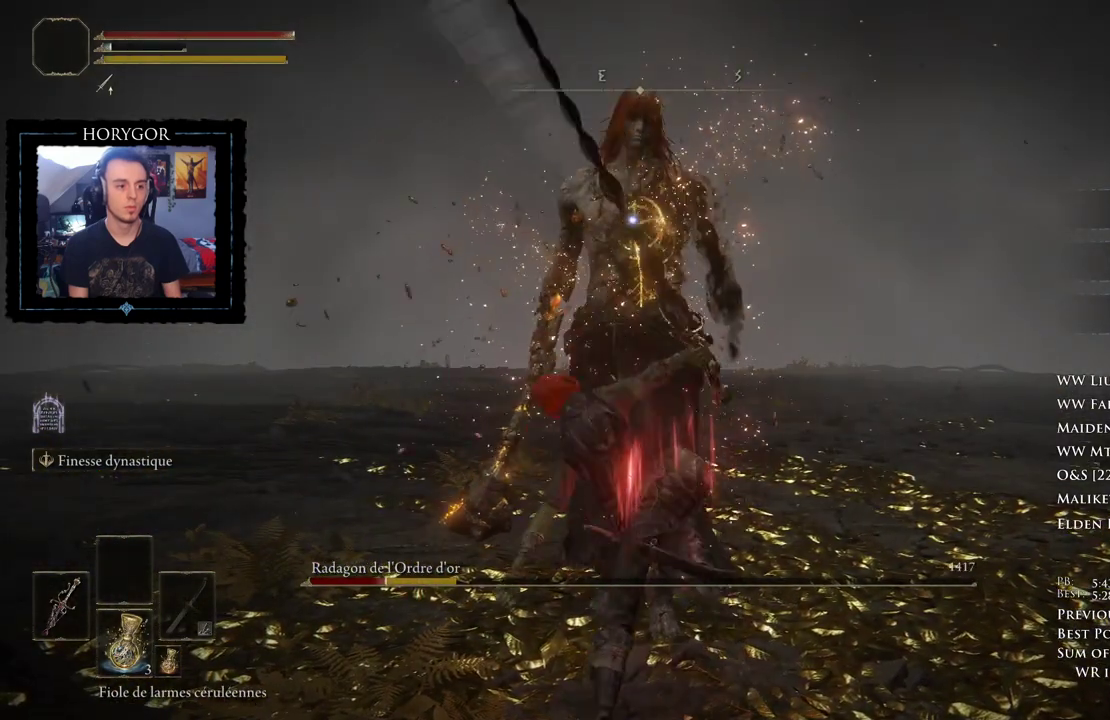
{"buttons": [], "left_stick": "center", "right_stick": "center", "events": [[271, "R2", "up"], [354, "left_stick", "center"]]}
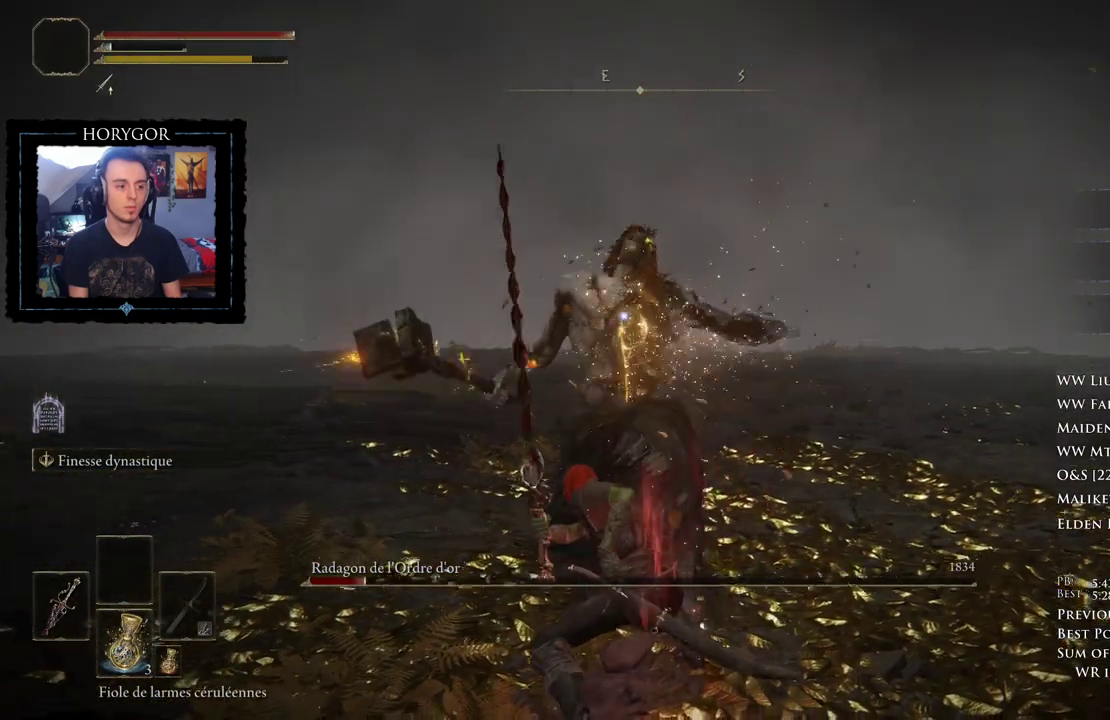
{"buttons": [], "left_stick": "up", "right_stick": "center", "events": [[292, "left_stick", "up"]]}
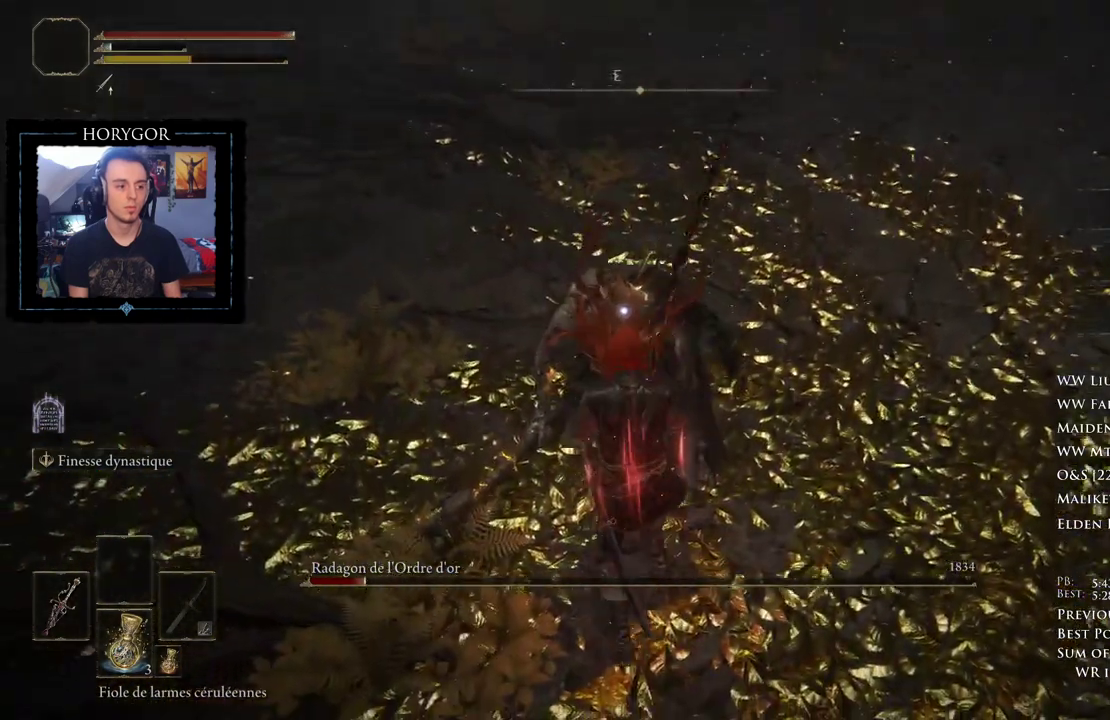
{"buttons": [], "left_stick": "center", "right_stick": "center", "events": [[83, "left_stick", "center"]]}
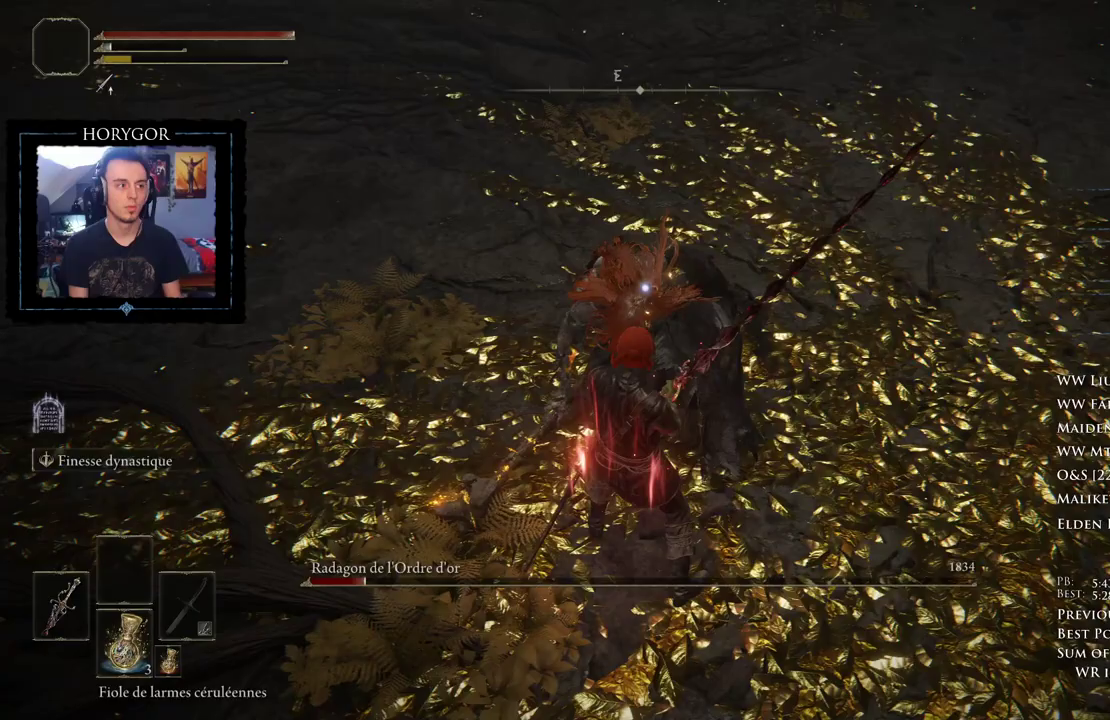
{"buttons": [], "left_stick": "center", "right_stick": "center", "events": []}
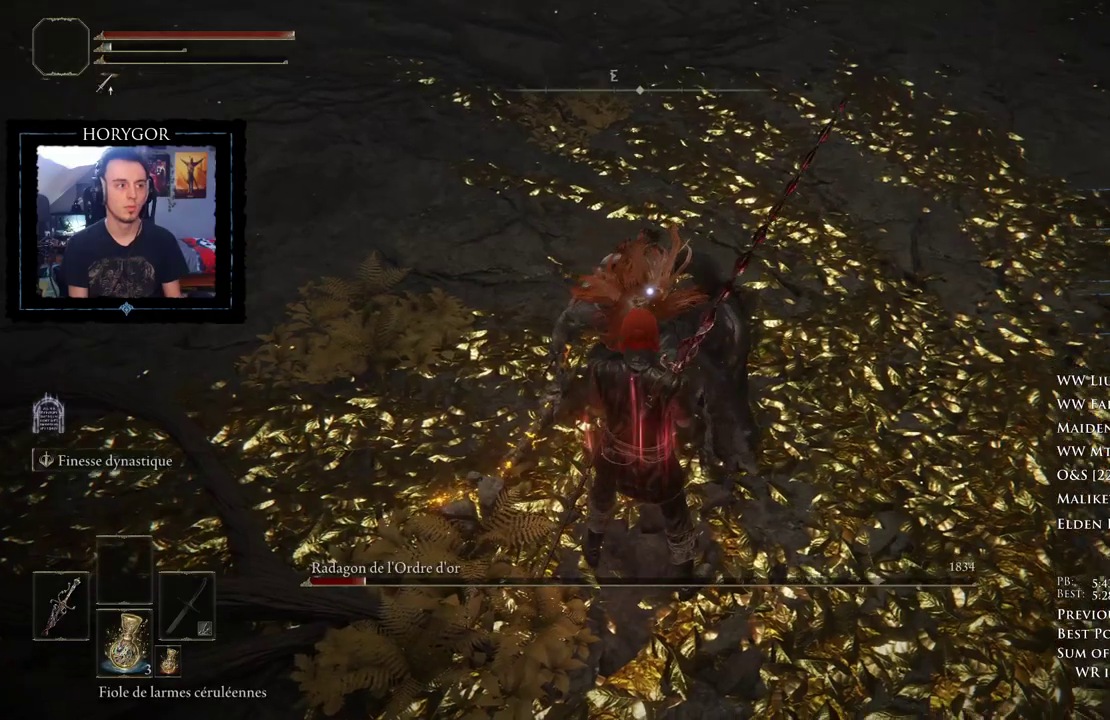
{"buttons": [], "left_stick": "center", "right_stick": "center", "events": [[229, "R1", "down"], [292, "R1", "up"]]}
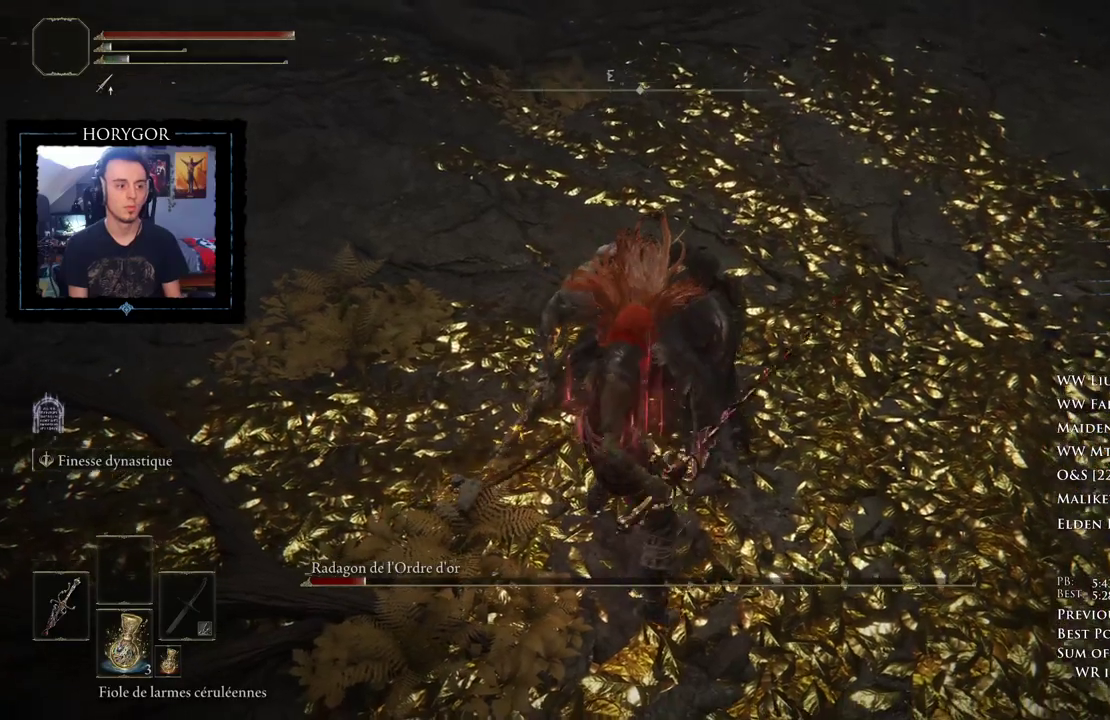
{"buttons": [], "left_stick": "center", "right_stick": "center", "events": []}
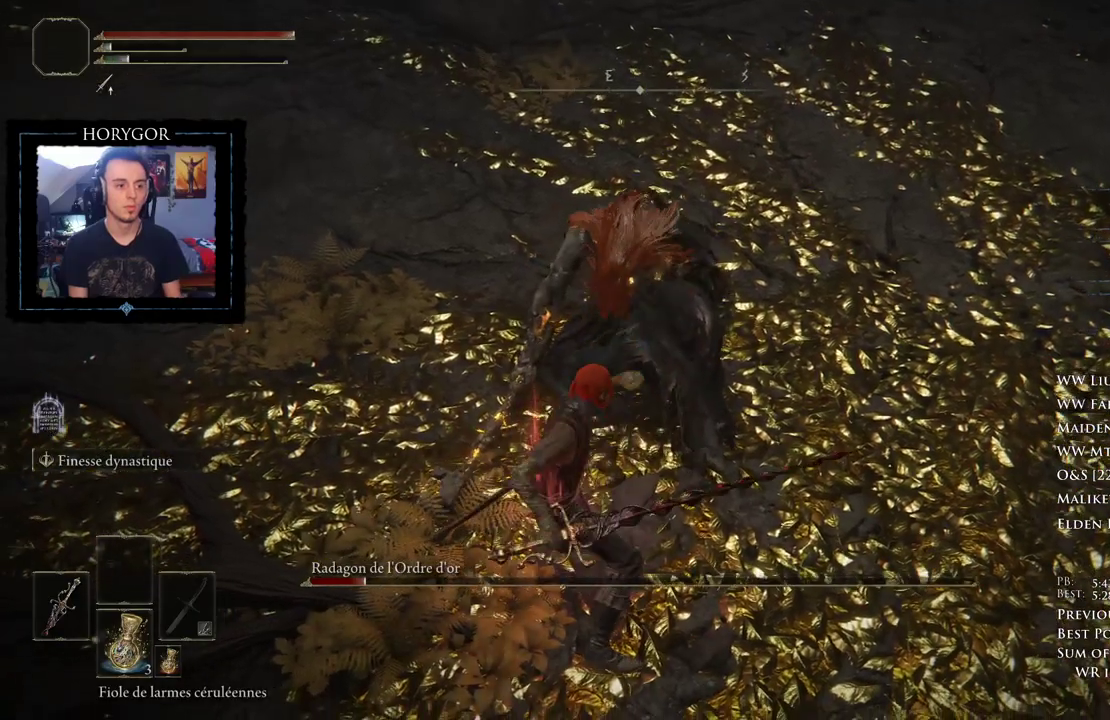
{"buttons": [], "left_stick": "center", "right_stick": "center", "events": []}